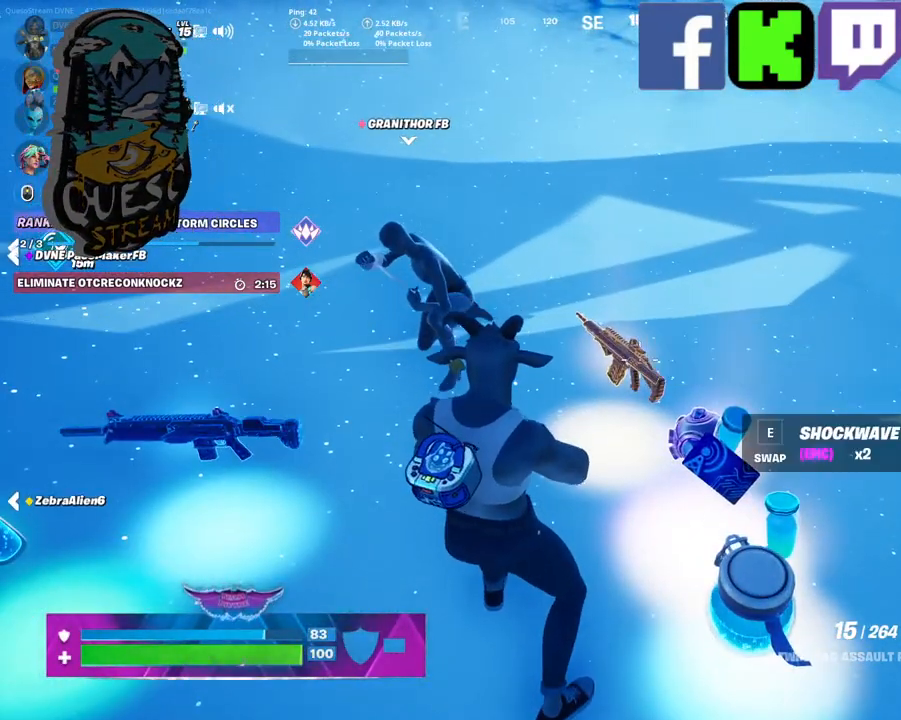
Gameplay with keyboard and mouse; each line is a JSON object with the keys and mouse buttons held at the frame after it. "events" lists presses ("down") and releases ("up") of "1", "2", "3", "4", "5", "a", "alt", "c", "caps_lock", "ctrl", "d", "e", "f", "g", "q", "r", "s", "shift", "space", "t", "tab", "v", "w", "x", "z", "mouse_left", "mouse_wheel" and "mouse_right" between this image and that frame as [ms after this image, input, new state], when the widget could be followed in between. "mouse_left", "mouse_wheel", "mouse_right" = the "left", "wheel", "right" buttons of the "mouse" list. No other keys are recorded. "wheel" means that the mouse wheel is clicked or scrolled. "mouse_move" is the direction in which the mouse moves at that frame (one of eight, or "still"), when it could be read.
{"keys": [], "mouse": [], "mouse_move": "still", "events": [[117, "e", "up"]]}
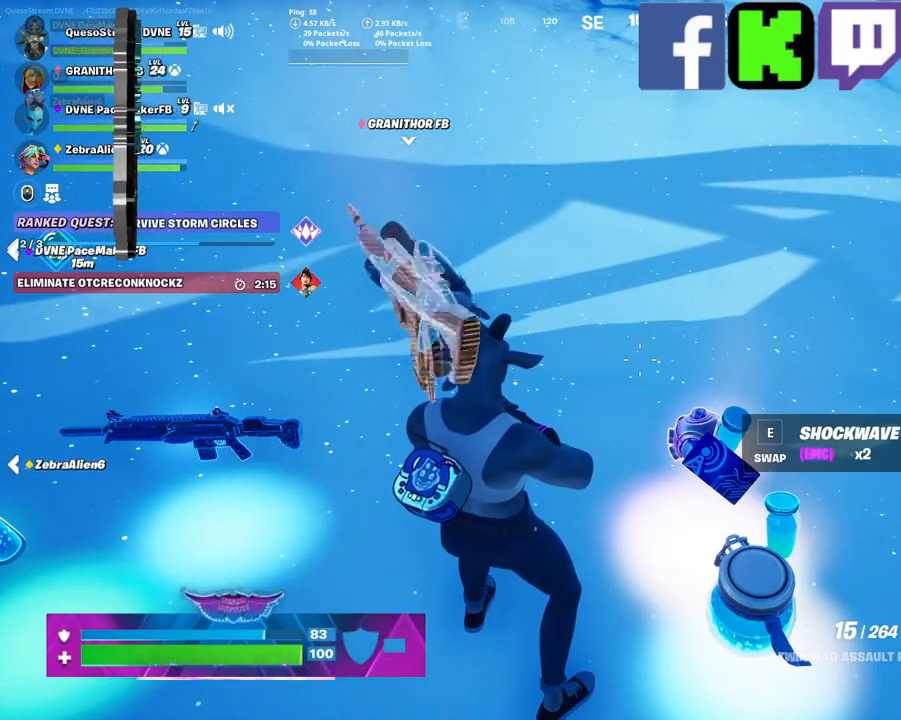
{"keys": [], "mouse": [], "mouse_move": "left", "events": []}
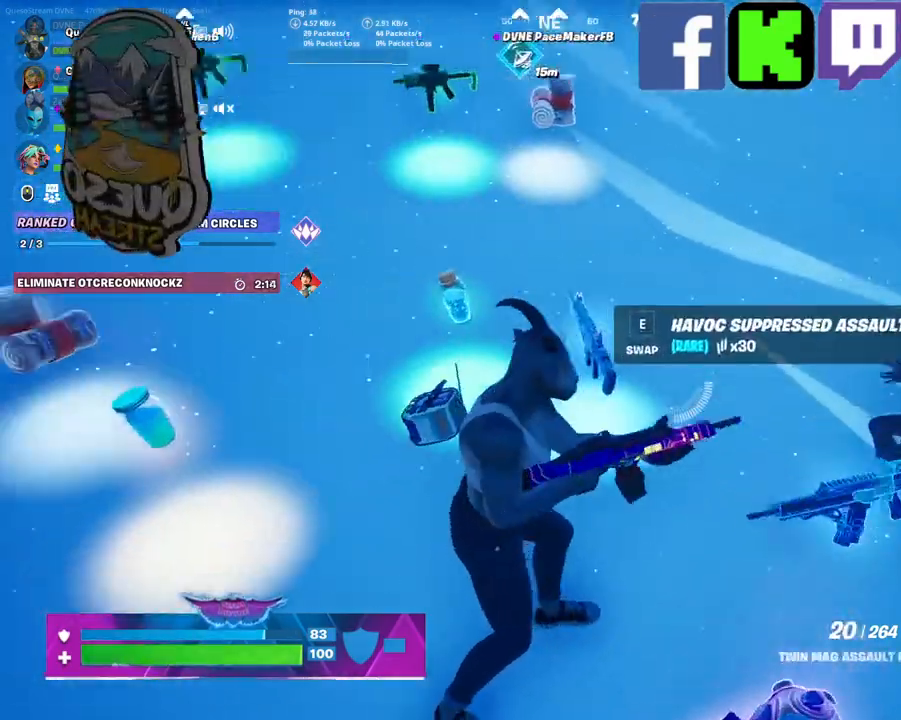
{"keys": ["w"], "mouse": [], "mouse_move": "left", "events": [[384, "w", "down"]]}
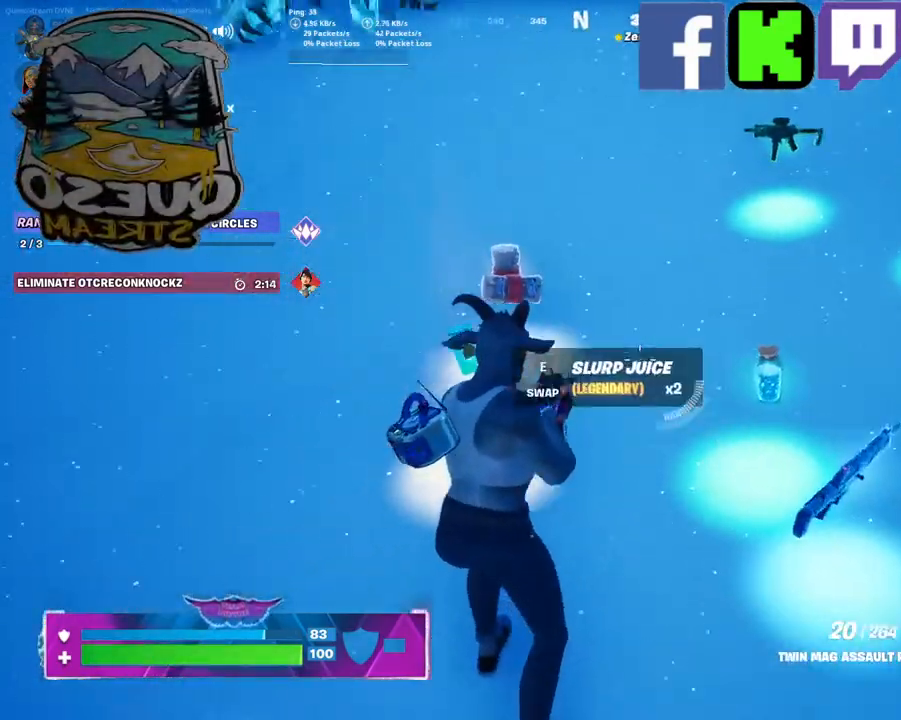
{"keys": ["w"], "mouse": [], "mouse_move": "still", "events": []}
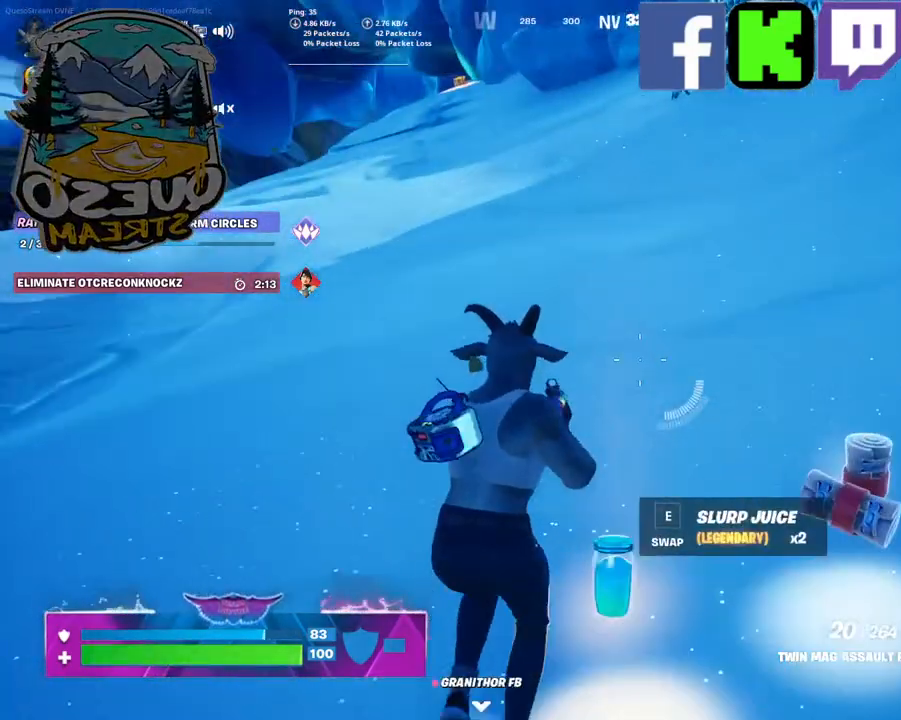
{"keys": ["w"], "mouse": [], "mouse_move": "right", "events": []}
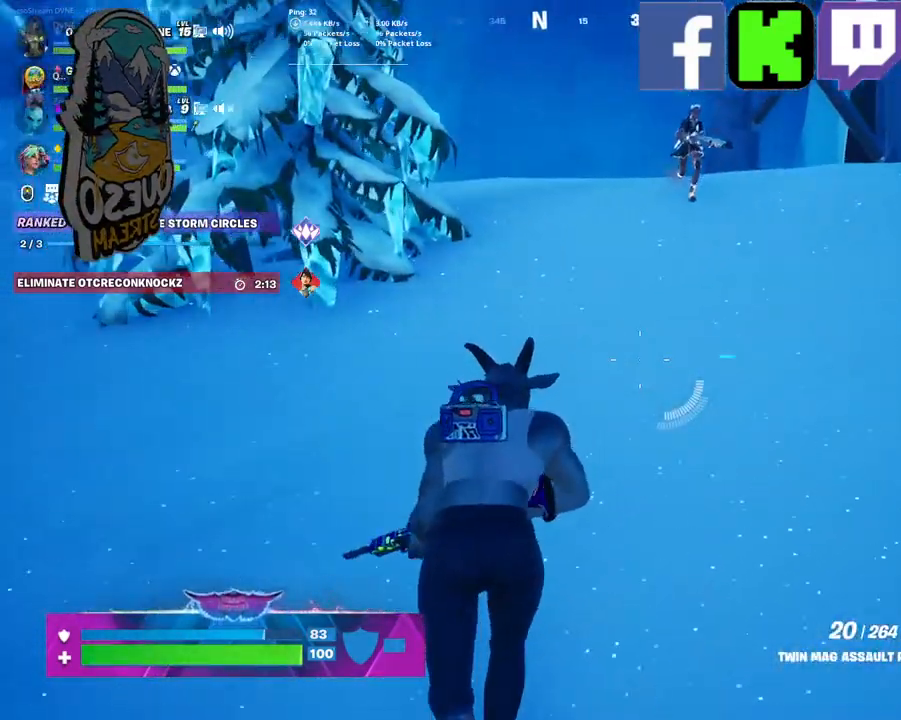
{"keys": ["w"], "mouse": [], "mouse_move": "still", "events": [[184, "r", "down"], [384, "r", "up"]]}
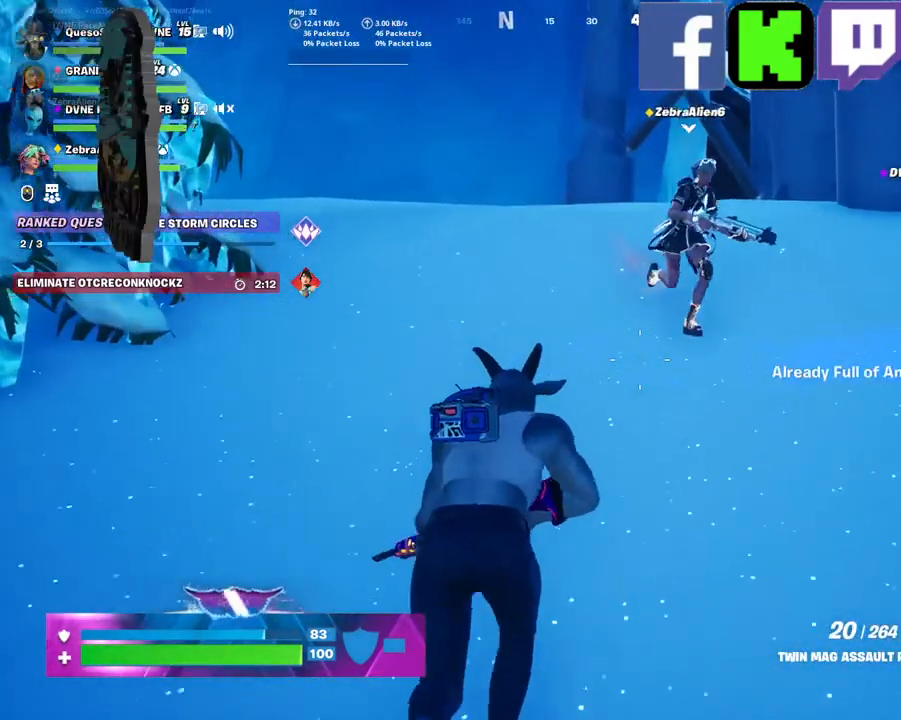
{"keys": ["w"], "mouse": [], "mouse_move": "down-right", "events": []}
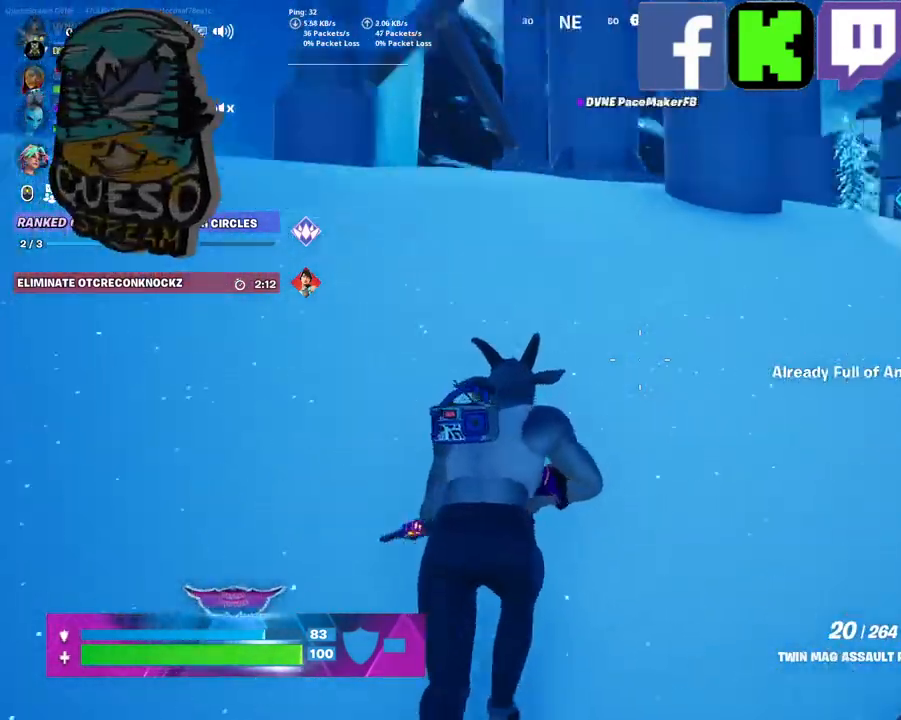
{"keys": [], "mouse": [], "mouse_move": "still", "events": [[134, "w", "up"], [267, "mouse_wheel", "down"], [317, "mouse_wheel", "up"]]}
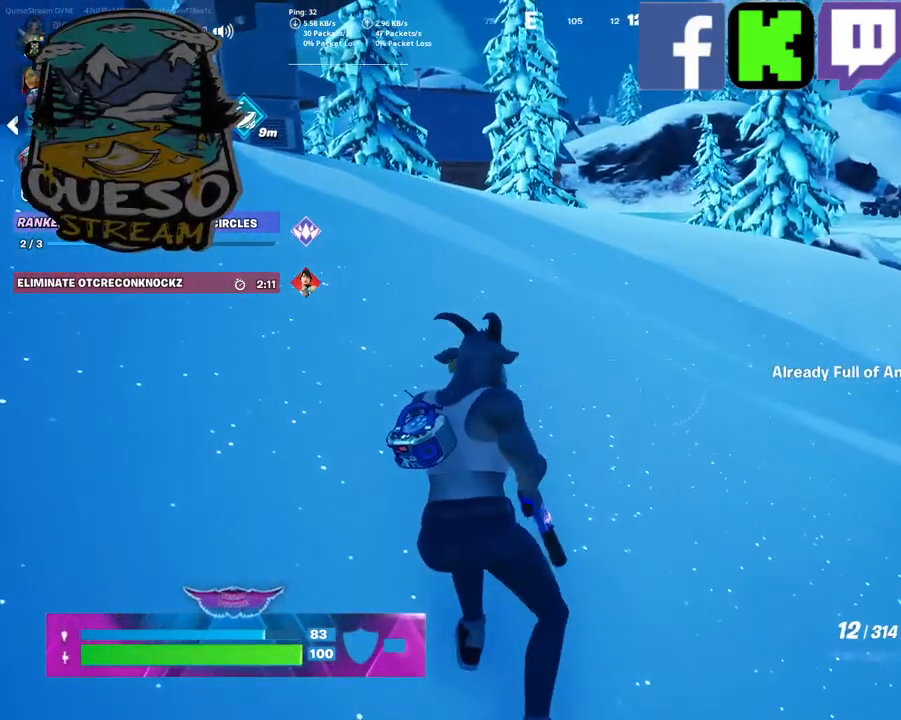
{"keys": [], "mouse": [], "mouse_move": "still", "events": [[100, "r", "down"], [150, "r", "up"], [234, "r", "down"], [384, "r", "up"]]}
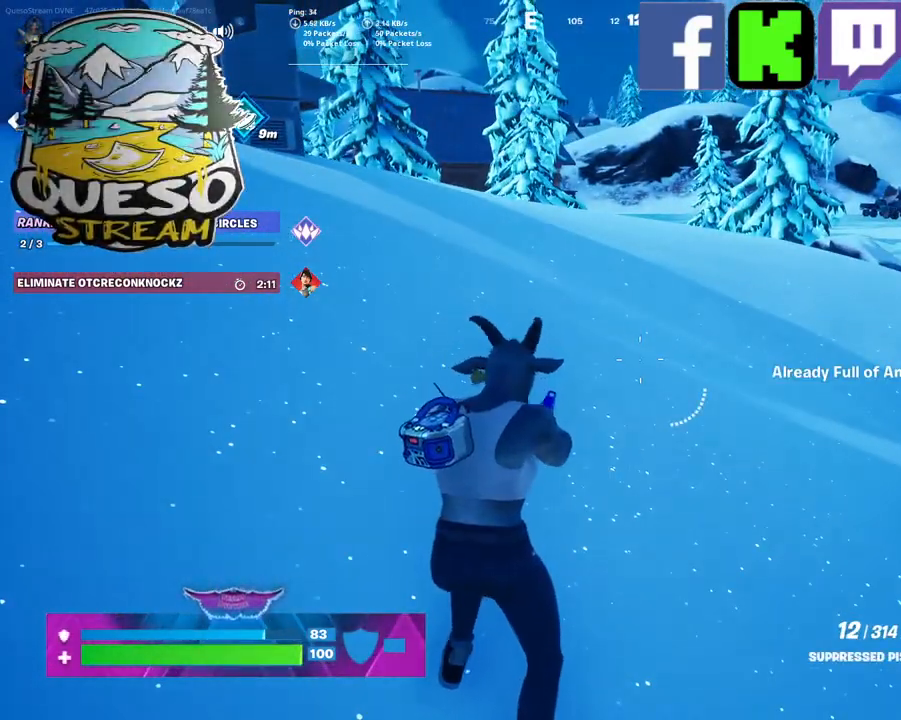
{"keys": [], "mouse": [], "mouse_move": "still", "events": [[200, "mouse_wheel", "down"], [250, "mouse_wheel", "up"]]}
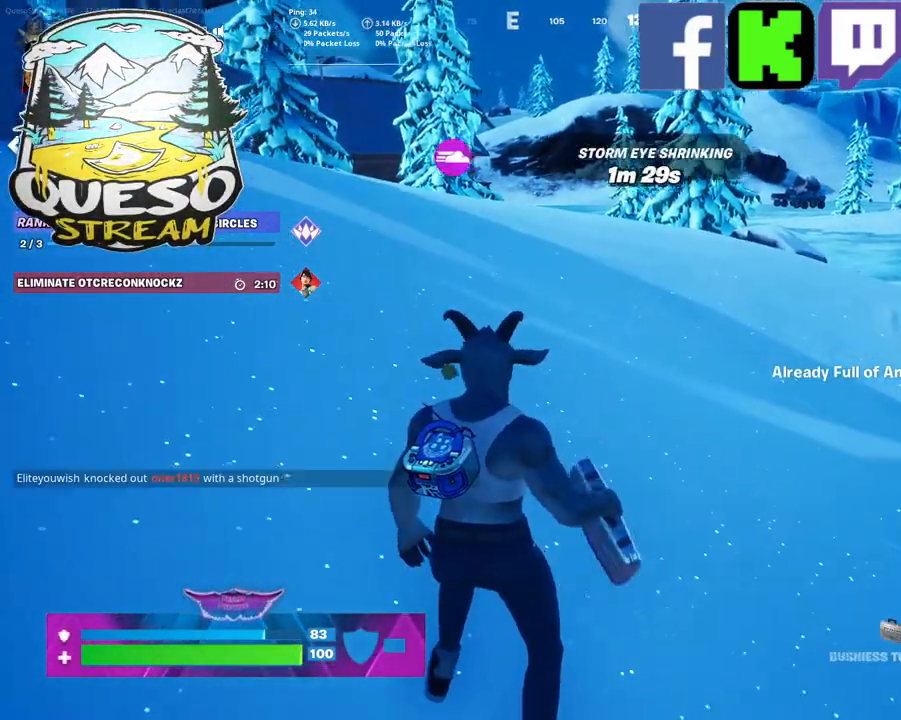
{"keys": [], "mouse": [], "mouse_move": "still", "events": [[267, "mouse_wheel", "down"], [367, "mouse_wheel", "up"], [450, "mouse_wheel", "down"], [500, "mouse_wheel", "up"]]}
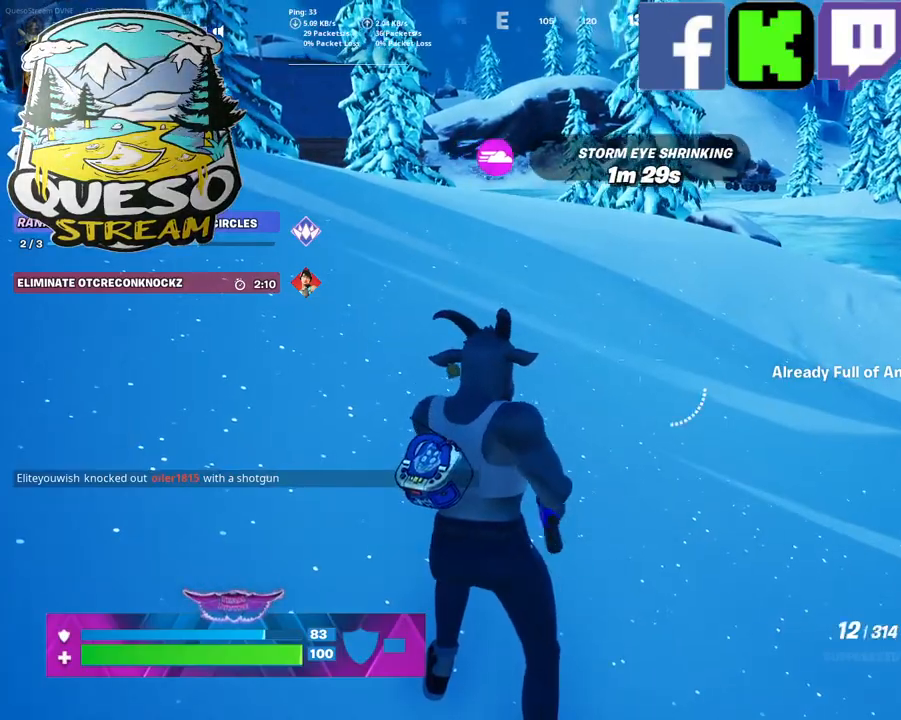
{"keys": [], "mouse": [], "mouse_move": "still", "events": []}
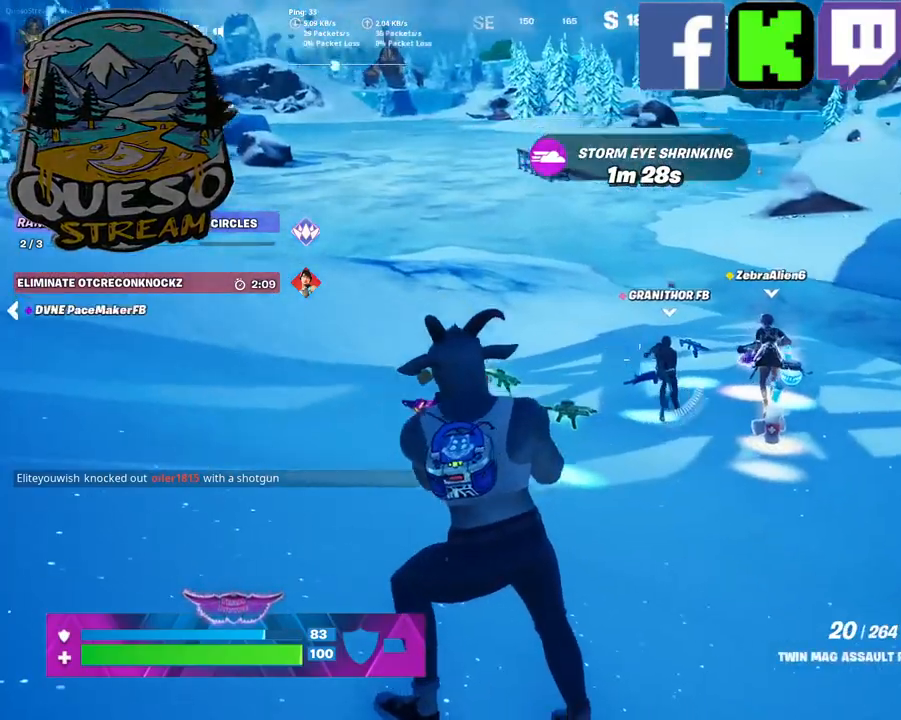
{"keys": [], "mouse": [], "mouse_move": "left", "events": []}
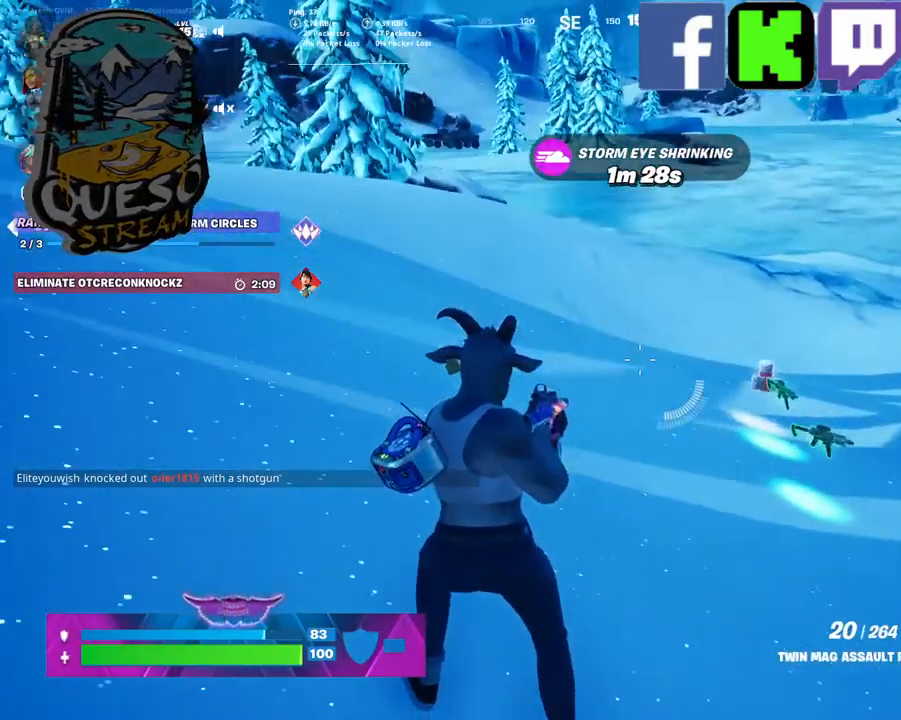
{"keys": [], "mouse": [], "mouse_move": "still", "events": []}
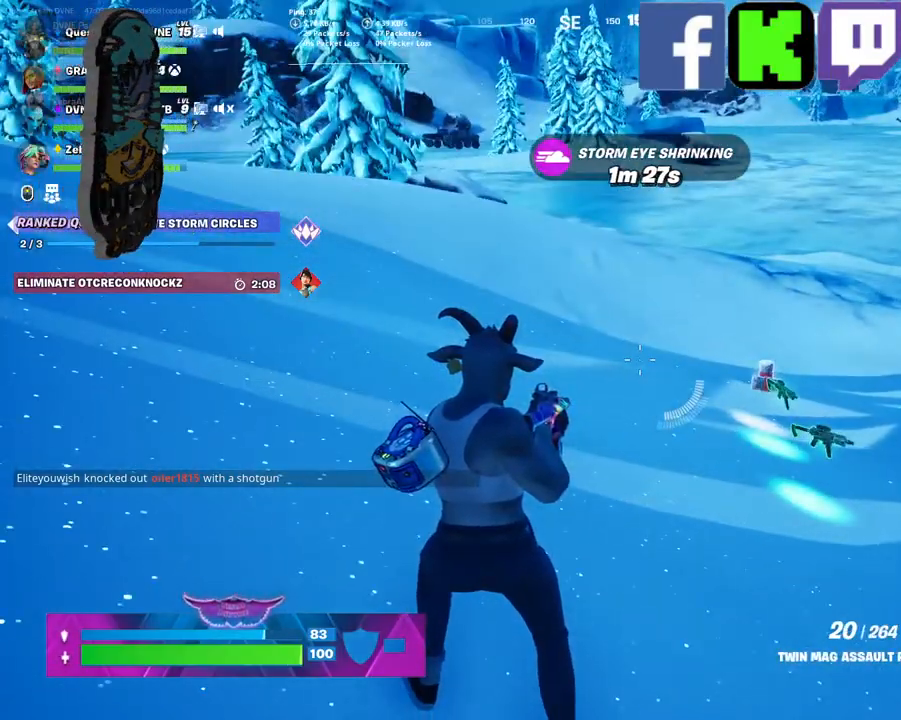
{"keys": [], "mouse": [], "mouse_move": "still", "events": []}
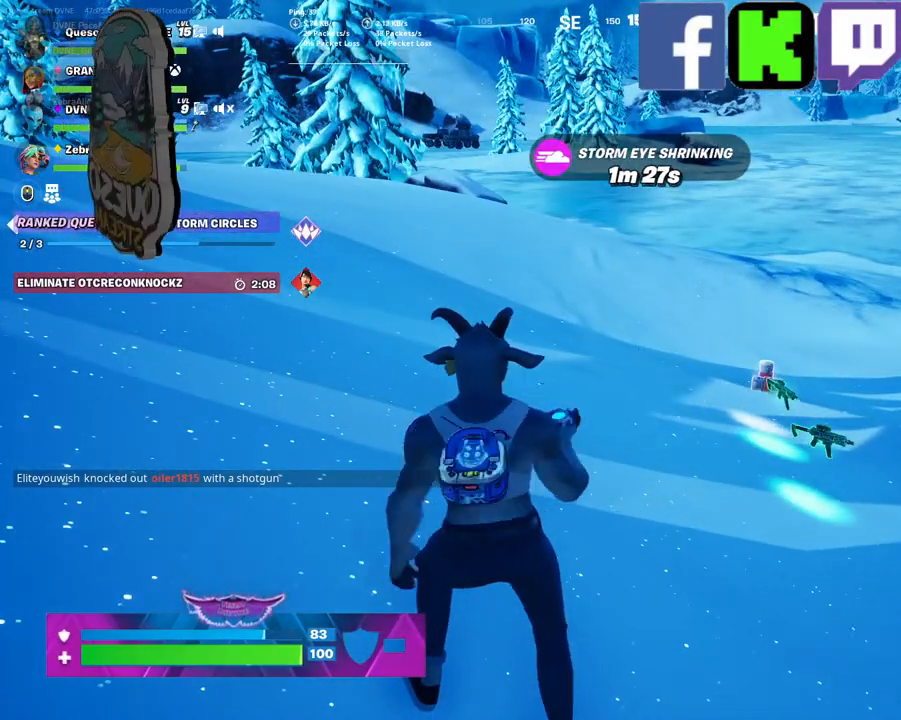
{"keys": ["w"], "mouse": [], "mouse_move": "still", "events": [[484, "w", "down"]]}
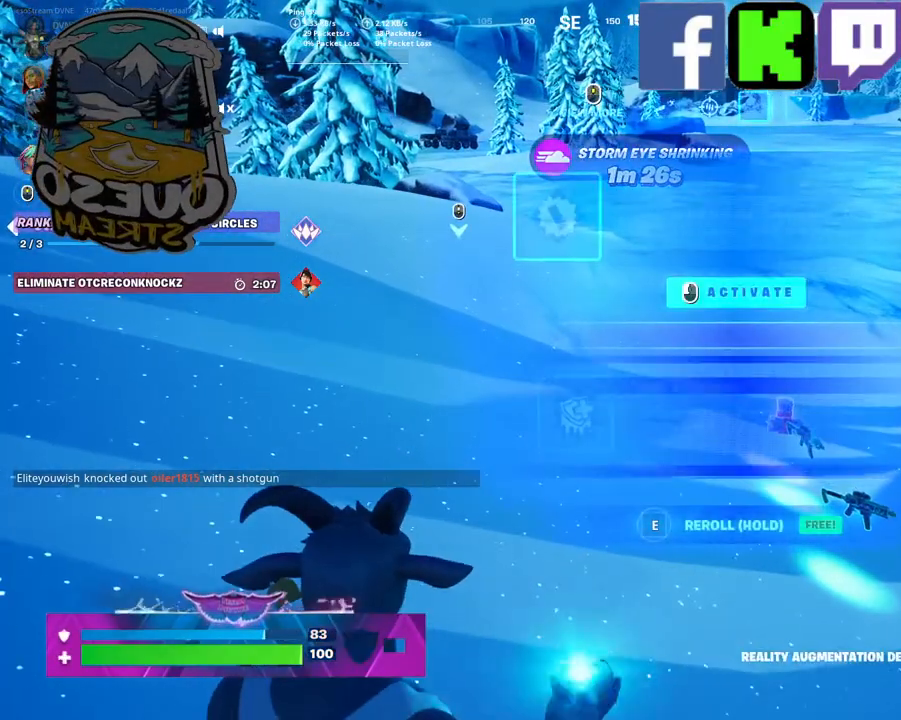
{"keys": ["w"], "mouse": [], "mouse_move": "still", "events": []}
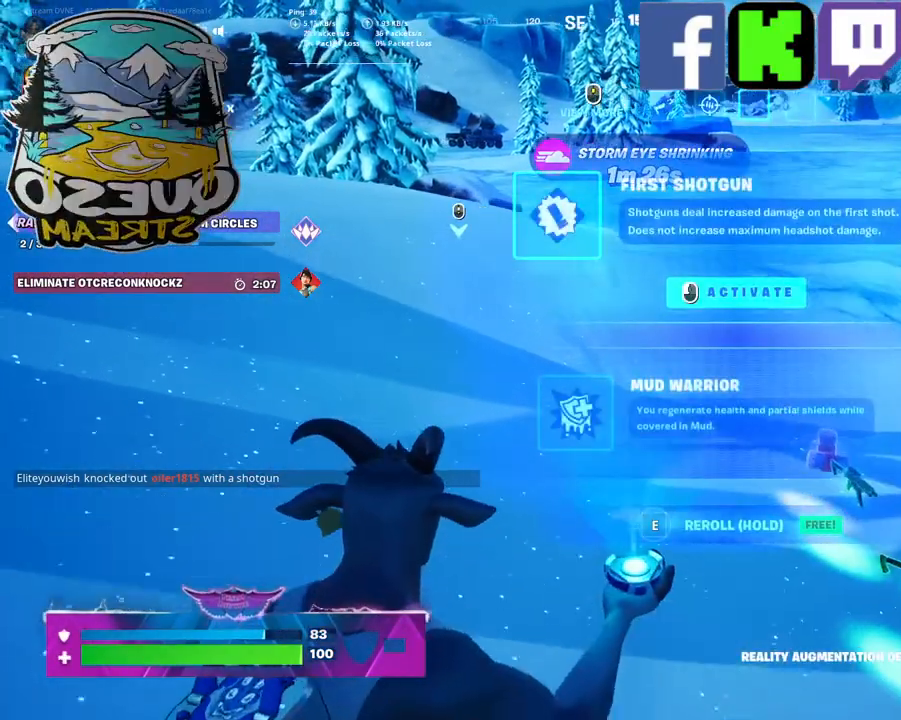
{"keys": [], "mouse": [], "mouse_move": "still", "events": [[467, "w", "up"]]}
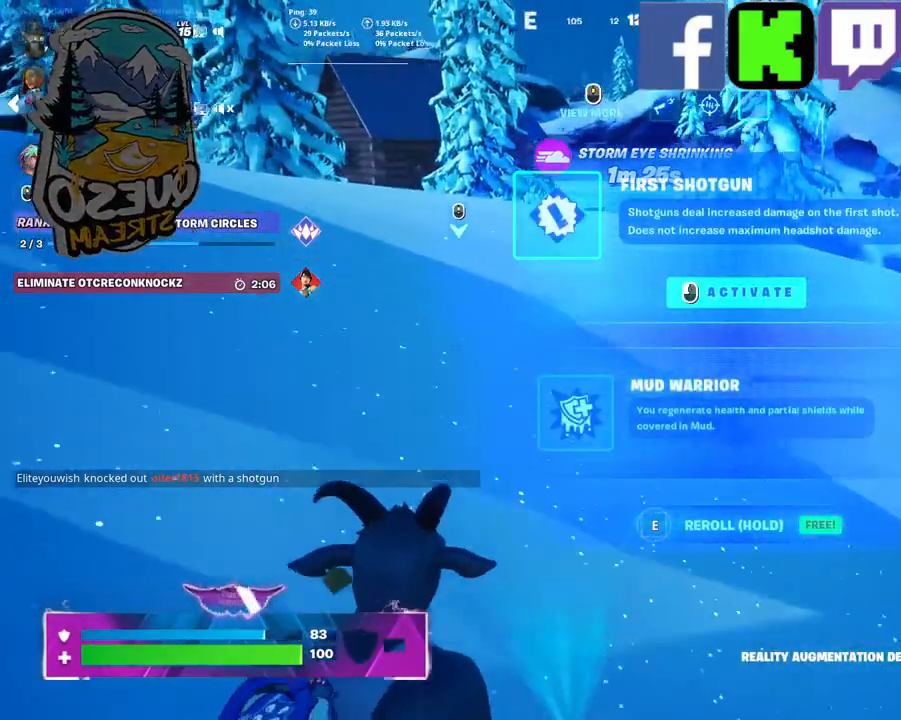
{"keys": [], "mouse": [], "mouse_move": "still", "events": [[67, "mouse_wheel", "down"], [117, "mouse_wheel", "up"], [350, "mouse_left", "down"], [484, "mouse_left", "up"]]}
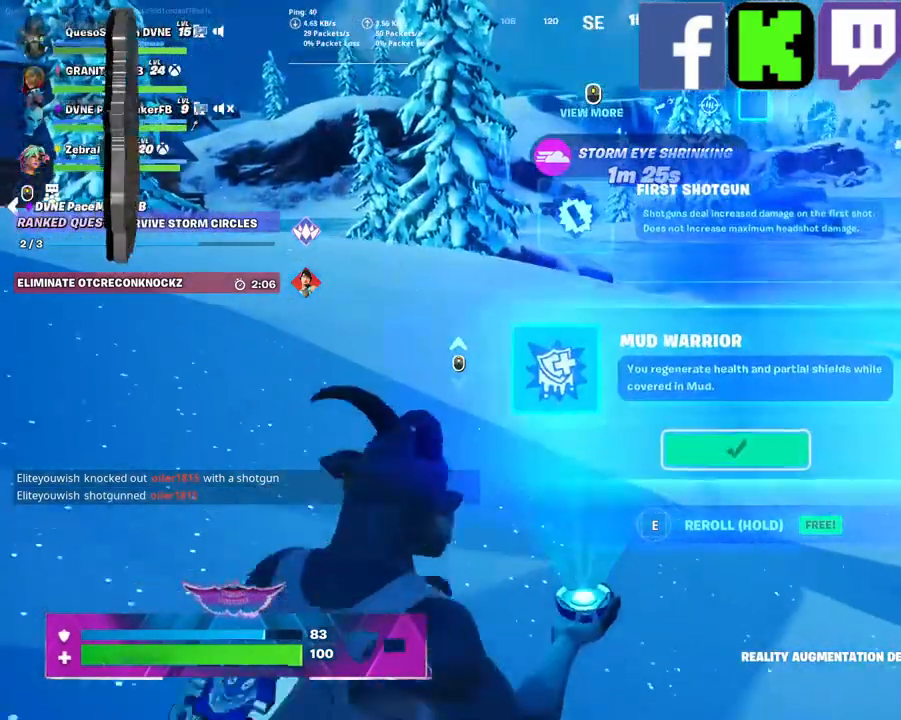
{"keys": [], "mouse": [], "mouse_move": "still", "events": []}
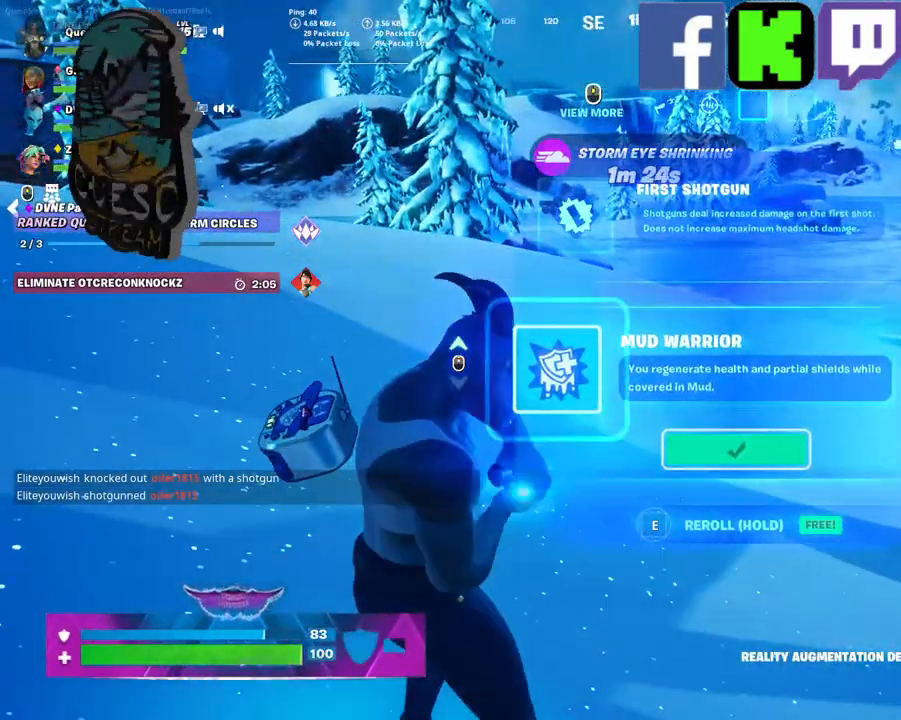
{"keys": [], "mouse": [], "mouse_move": "still", "events": []}
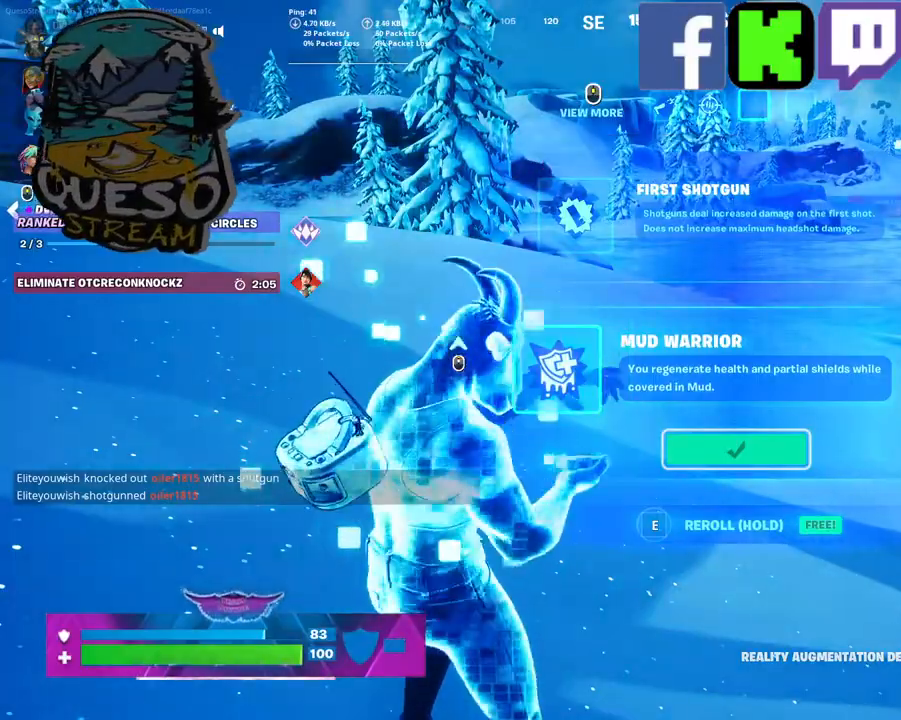
{"keys": [], "mouse": [], "mouse_move": "still", "events": []}
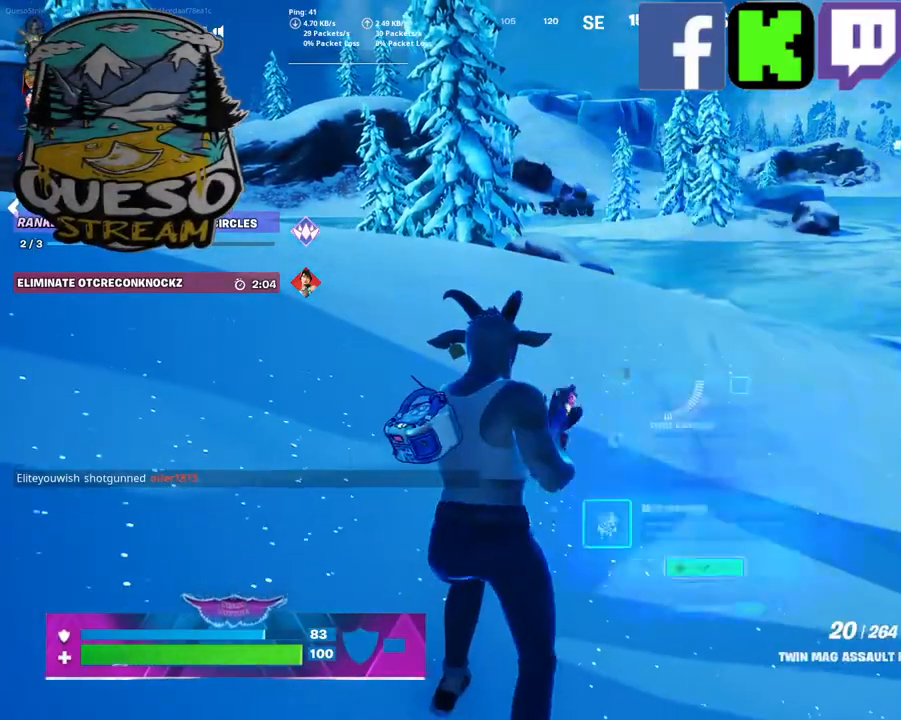
{"keys": [], "mouse": [], "mouse_move": "right", "events": []}
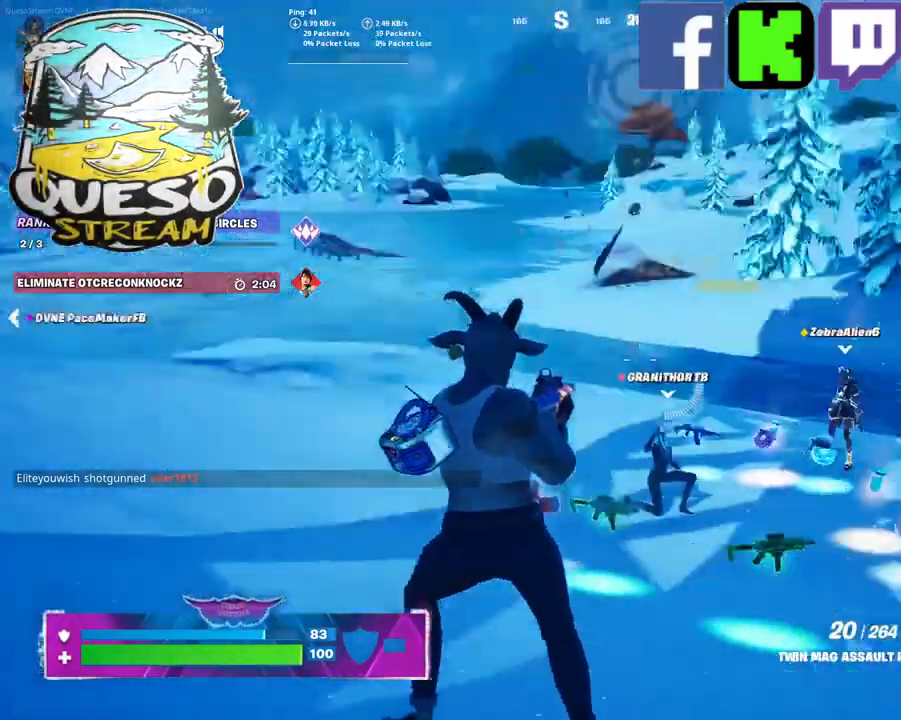
{"keys": [], "mouse": [], "mouse_move": "right", "events": []}
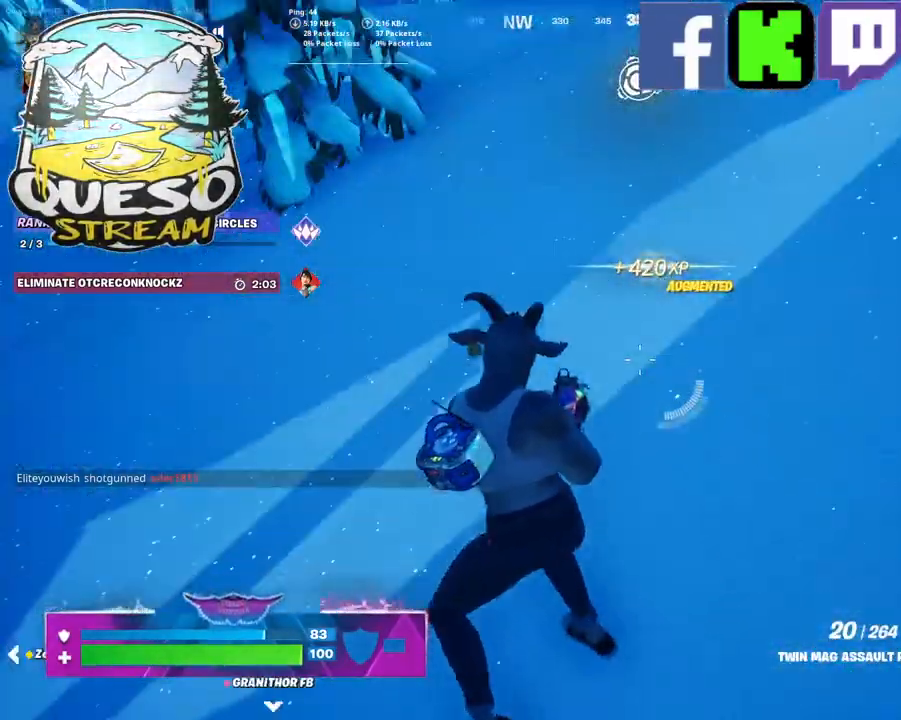
{"keys": ["w"], "mouse": [], "mouse_move": "up", "events": [[450, "w", "down"]]}
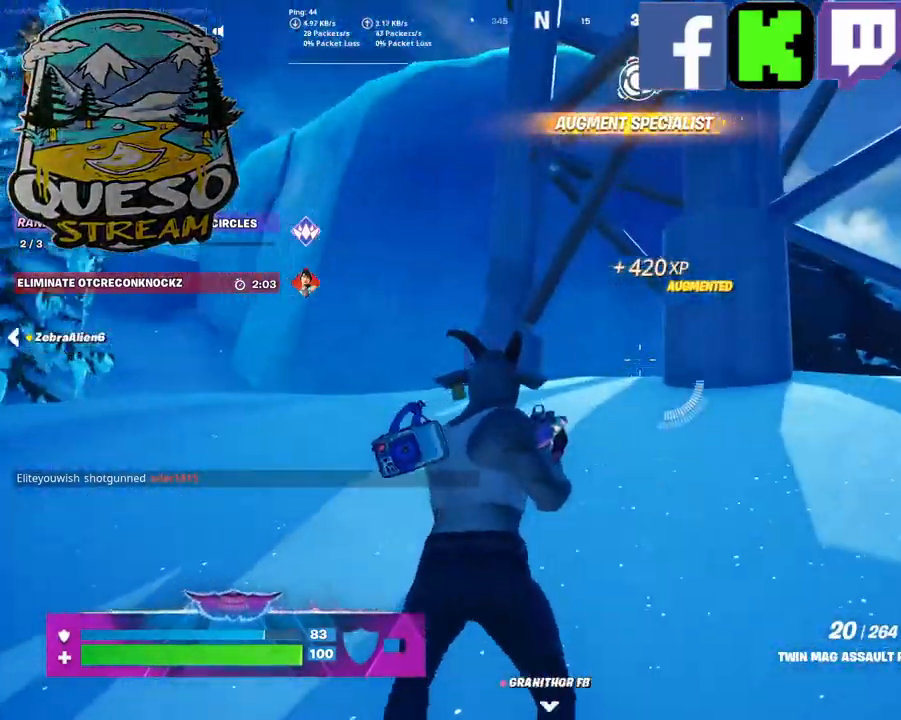
{"keys": ["w"], "mouse": [], "mouse_move": "down", "events": []}
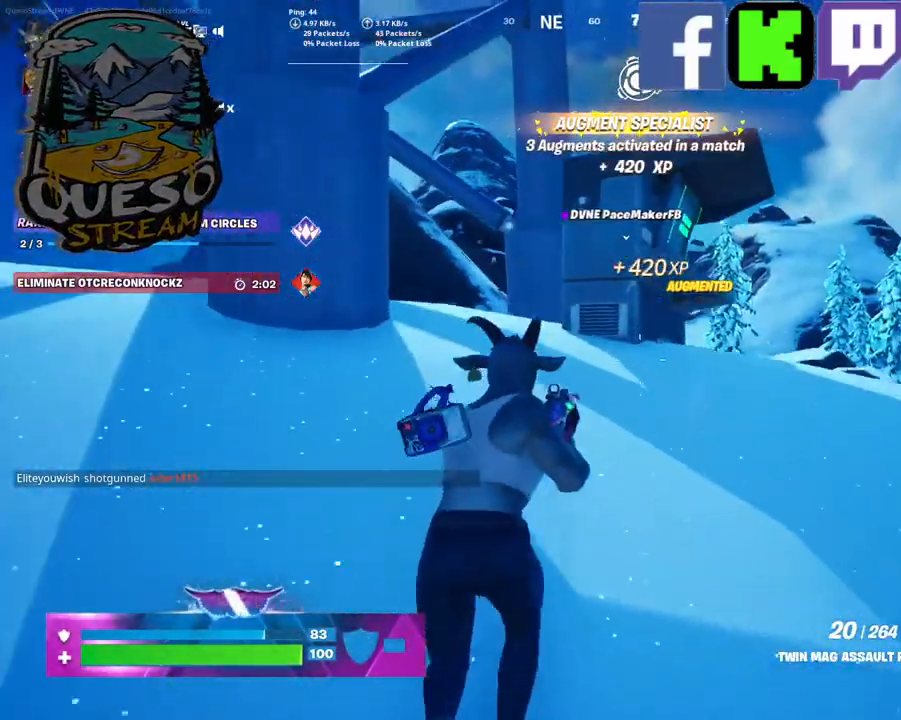
{"keys": [], "mouse": [], "mouse_move": "left", "events": [[284, "w", "up"]]}
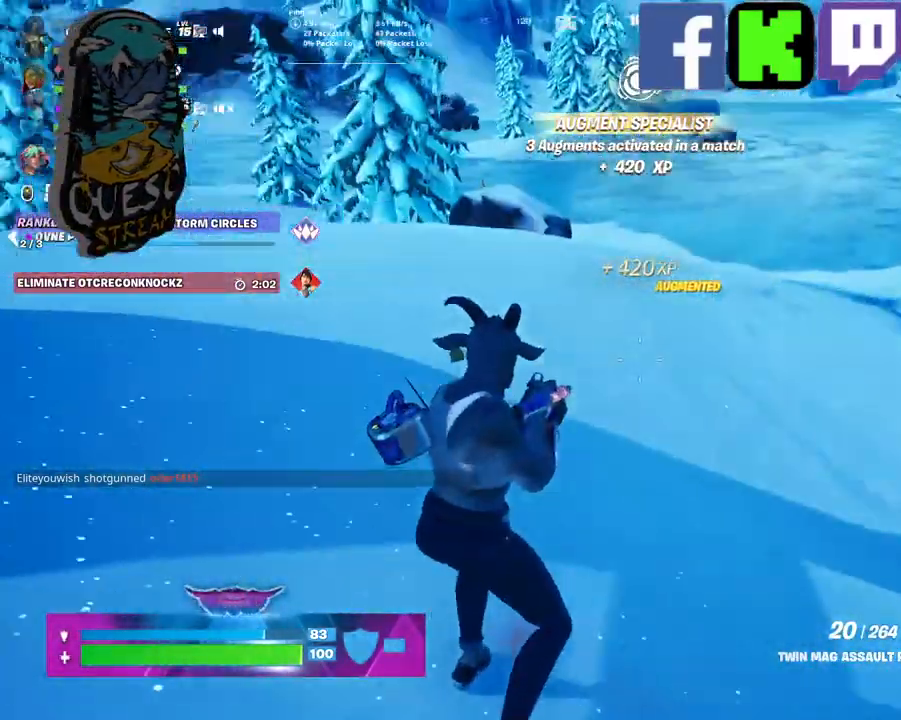
{"keys": [], "mouse": [], "mouse_move": "still", "events": [[67, "w", "down"], [350, "w", "up"]]}
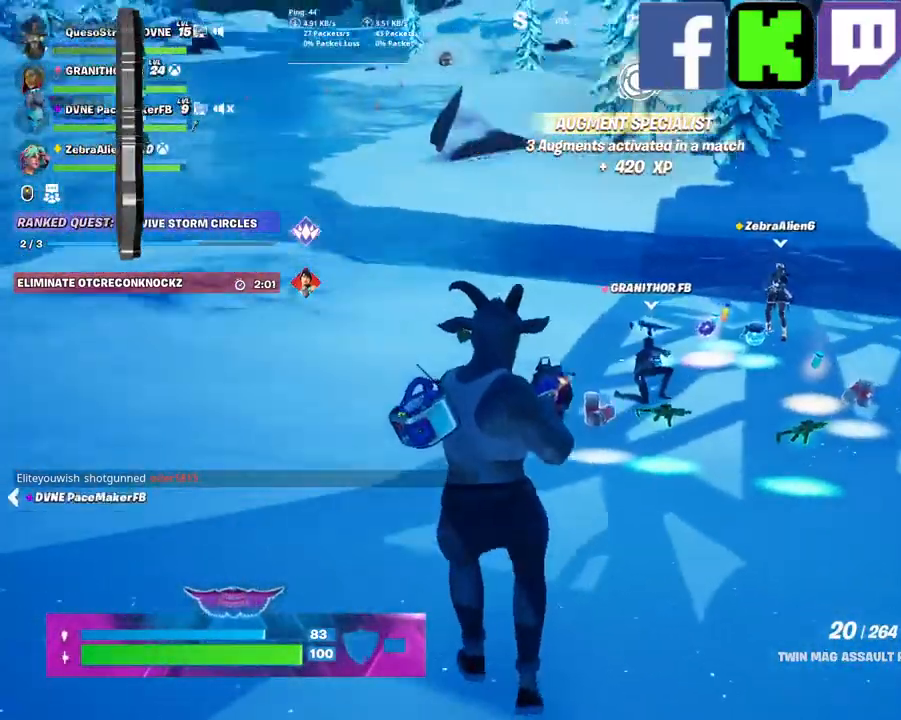
{"keys": [], "mouse": [], "mouse_move": "still", "events": []}
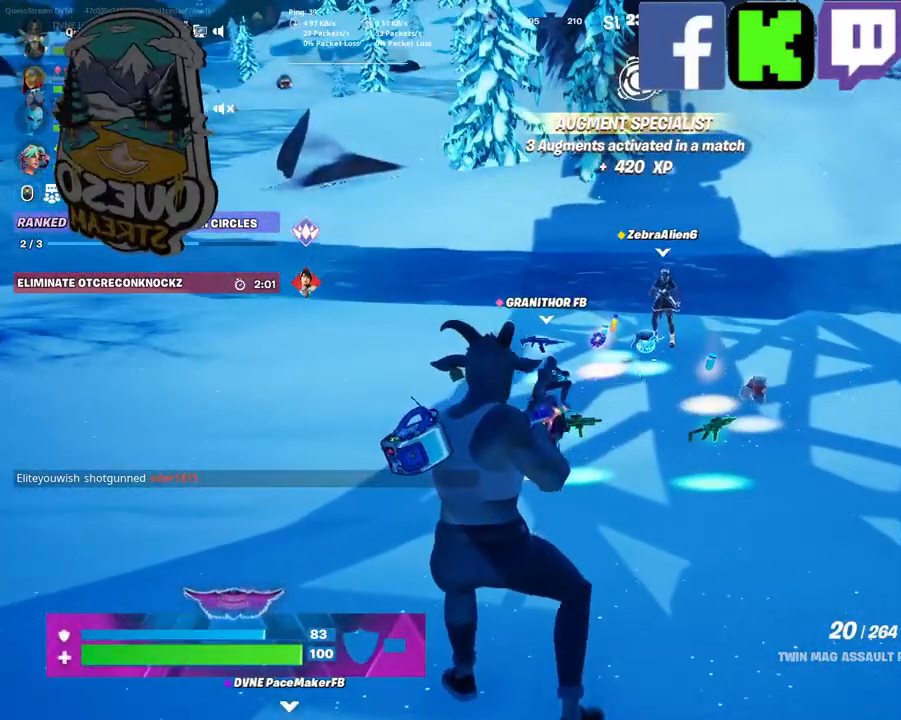
{"keys": [], "mouse": [], "mouse_move": "still", "events": []}
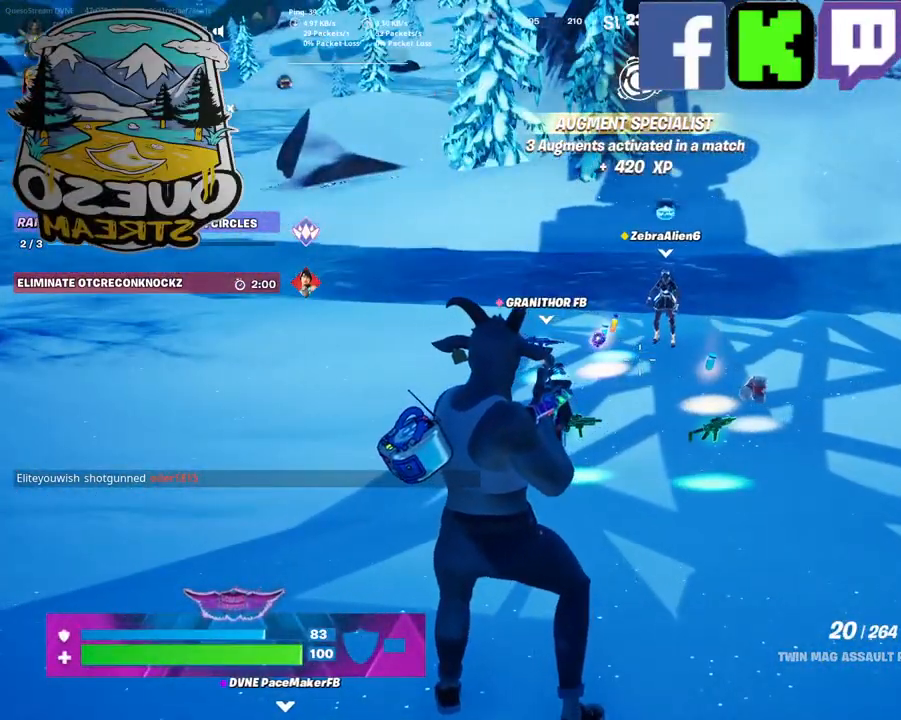
{"keys": [], "mouse": [], "mouse_move": "still", "events": []}